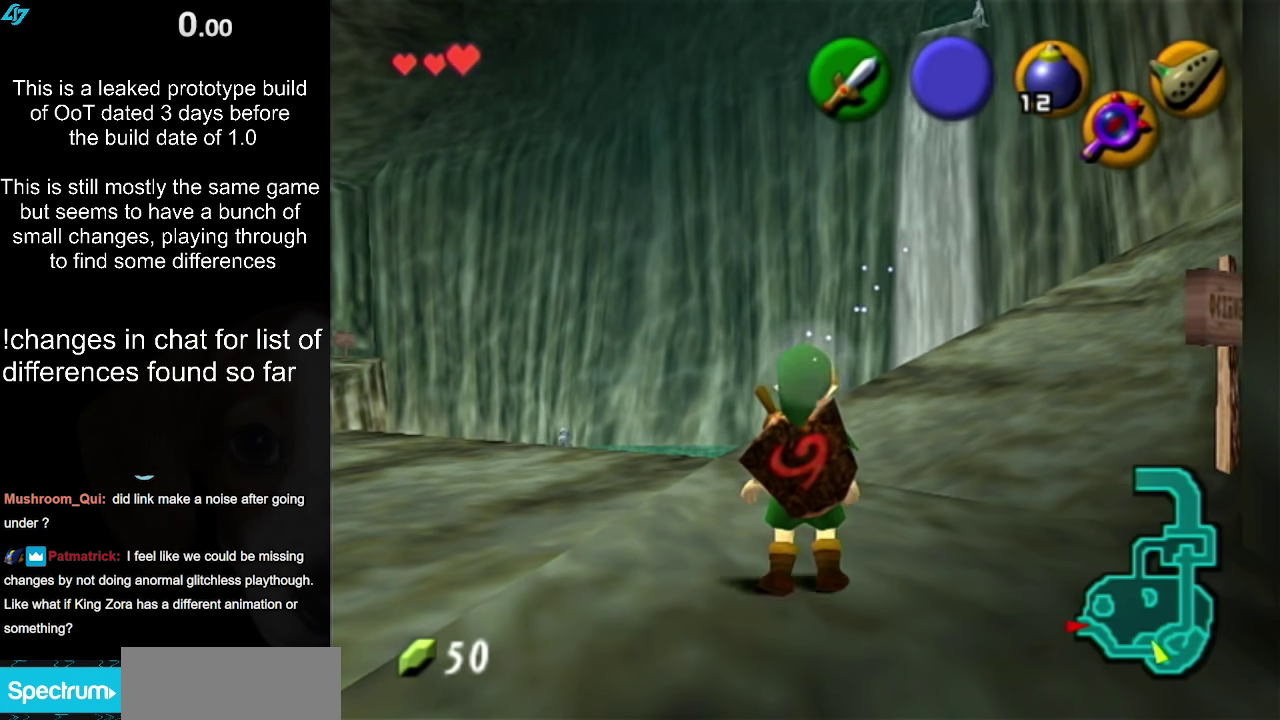
Gameplay with a controller (Nintendo layout); each line is a JSON object with the inputs held at the frame after it. "events" lists button and stick changes between this image and that frame as [ms after this image, input, new state], when the widget could be followed in between. Not read: L3 R3.
{"buttons": [], "left_stick": "center", "right_stick": "center", "events": [[283, "B", "down"], [350, "B", "up"]]}
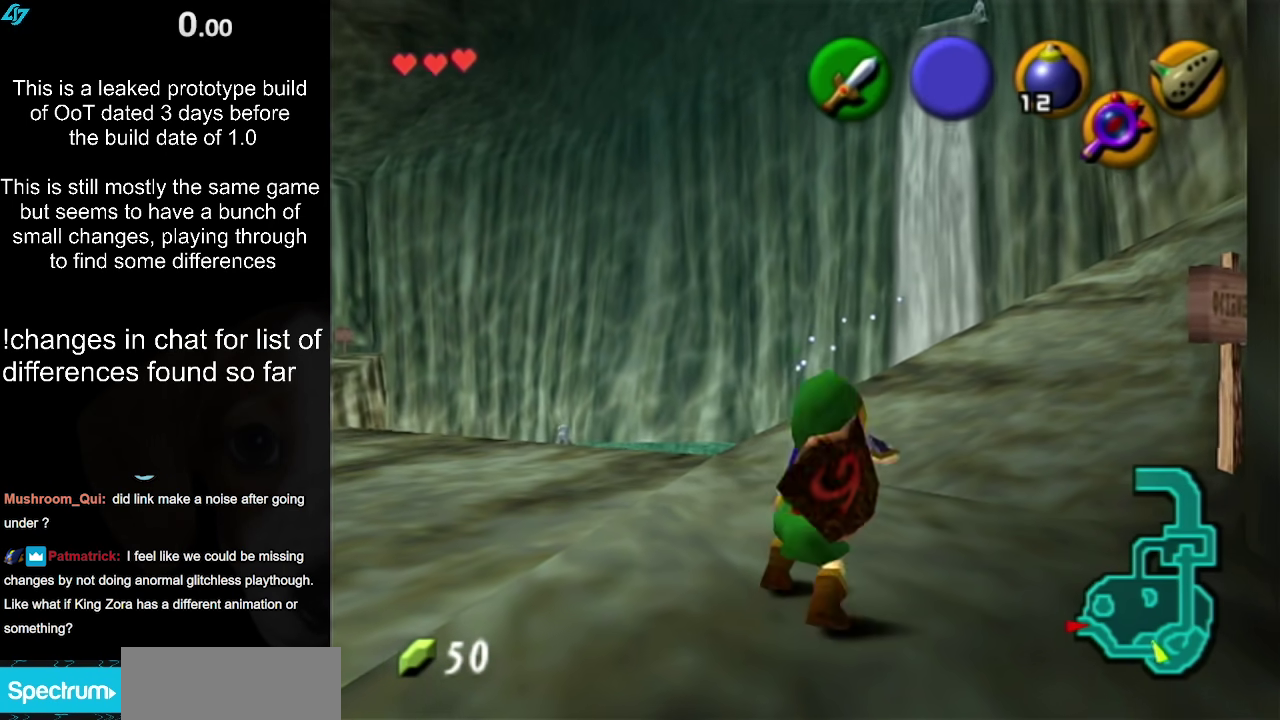
{"buttons": [], "left_stick": "center", "right_stick": "center", "events": []}
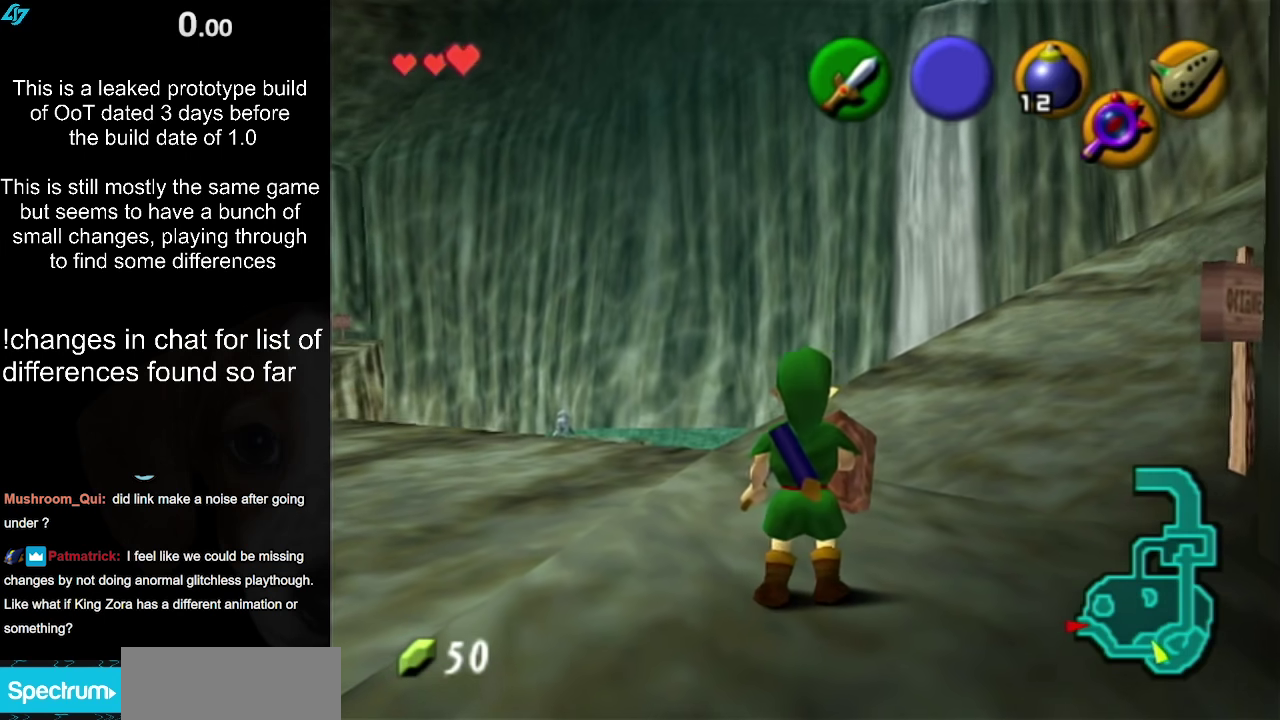
{"buttons": ["A"], "left_stick": "center", "right_stick": "center", "events": [[233, "A", "down"], [367, "A", "up"], [467, "A", "down"]]}
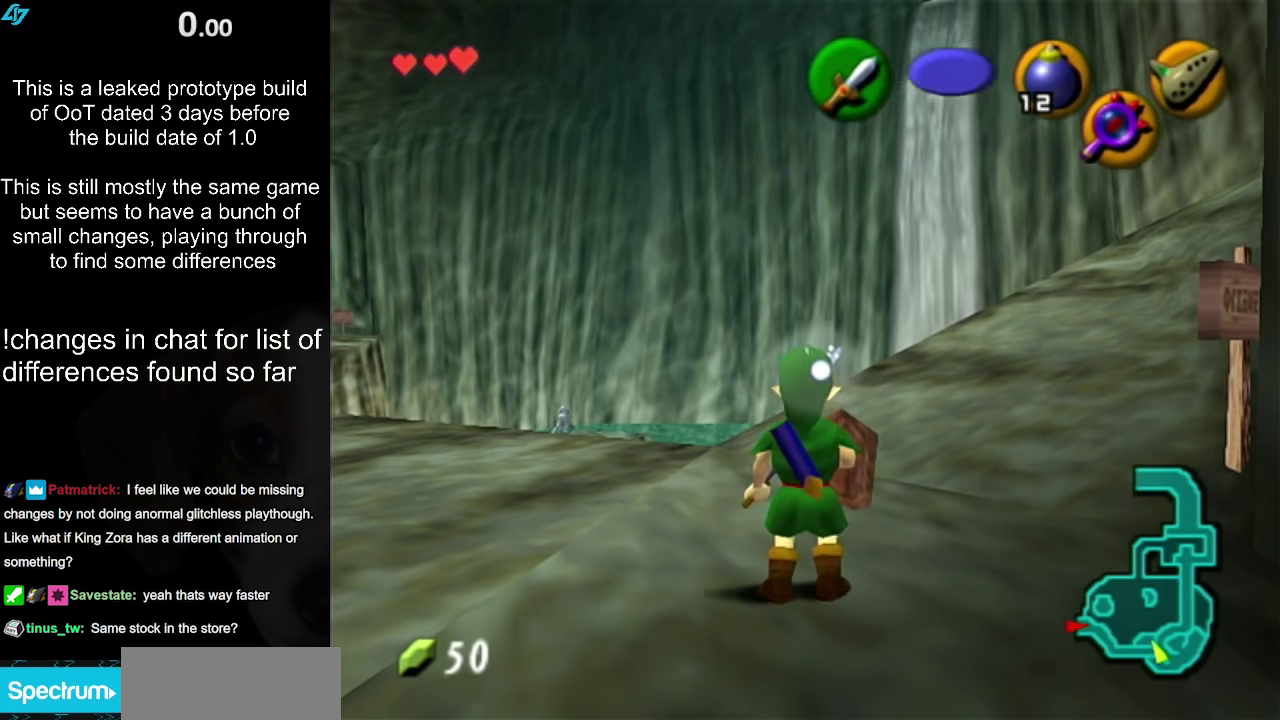
{"buttons": ["A"], "left_stick": "center", "right_stick": "center", "events": [[50, "A", "up"], [117, "A", "down"], [183, "A", "up"], [283, "A", "down"], [367, "A", "up"], [433, "A", "down"]]}
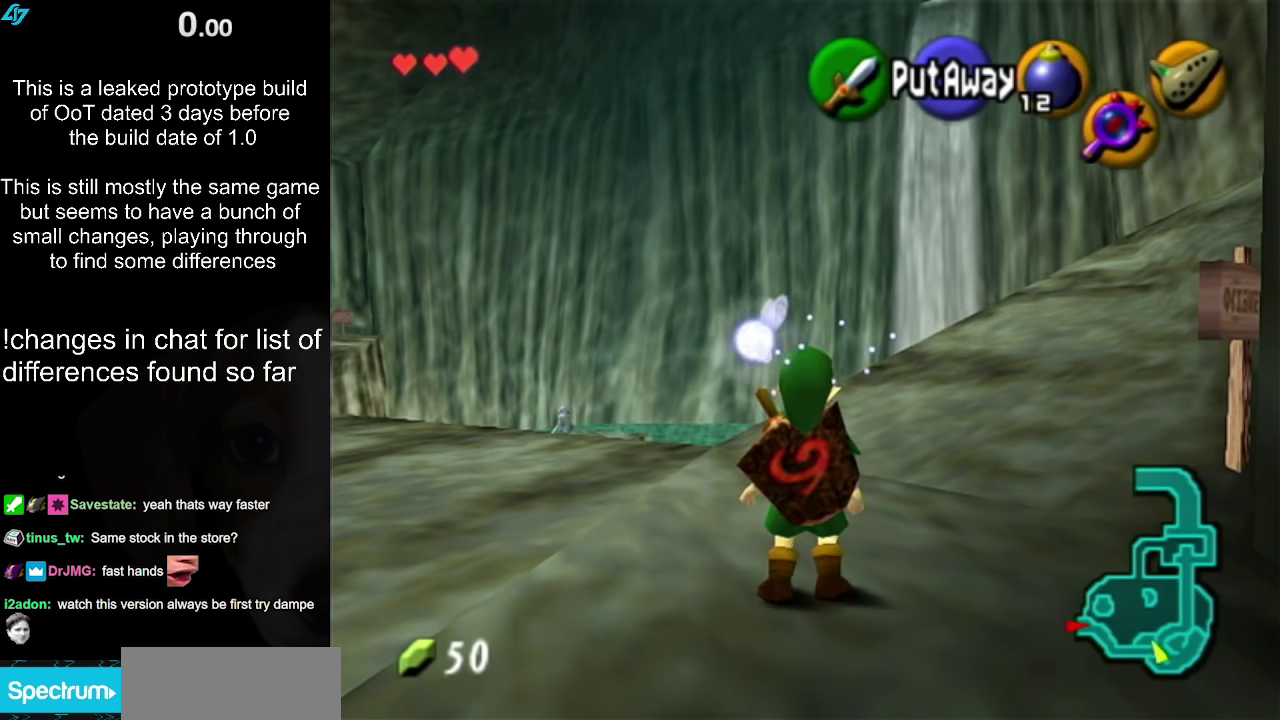
{"buttons": ["R1"], "left_stick": "center", "right_stick": "center", "events": [[17, "A", "up"], [183, "B", "down"], [250, "R1", "down"], [283, "B", "up"]]}
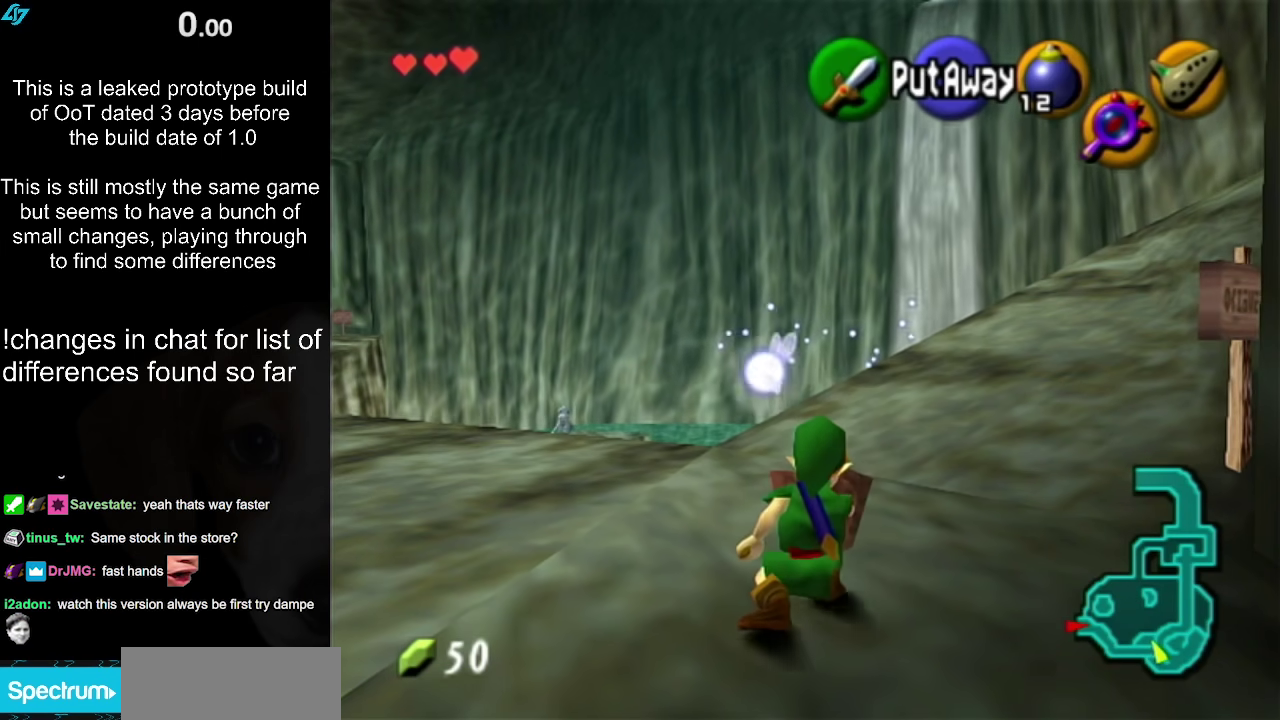
{"buttons": ["A"], "left_stick": "center", "right_stick": "center", "events": [[233, "R1", "up"], [450, "A", "down"]]}
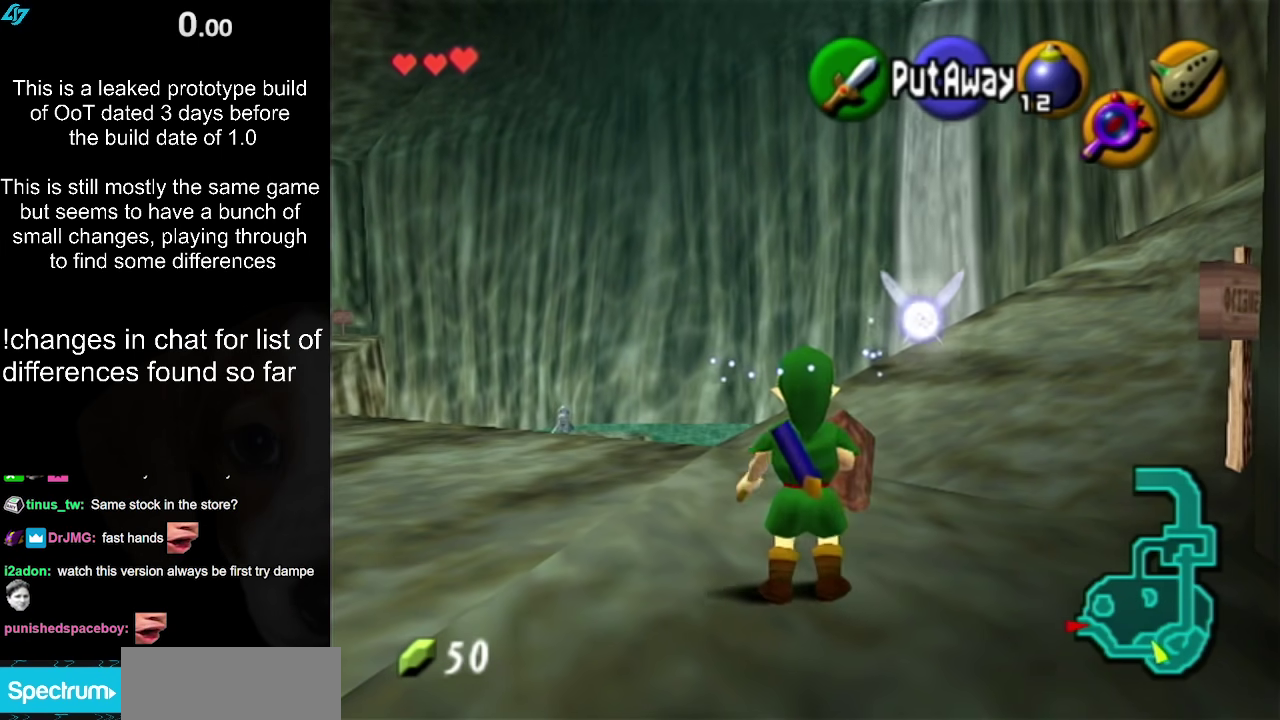
{"buttons": [], "left_stick": "center", "right_stick": "center", "events": [[33, "A", "up"], [100, "A", "down"], [183, "A", "up"], [283, "A", "down"], [383, "A", "up"], [450, "A", "down"], [500, "A", "up"]]}
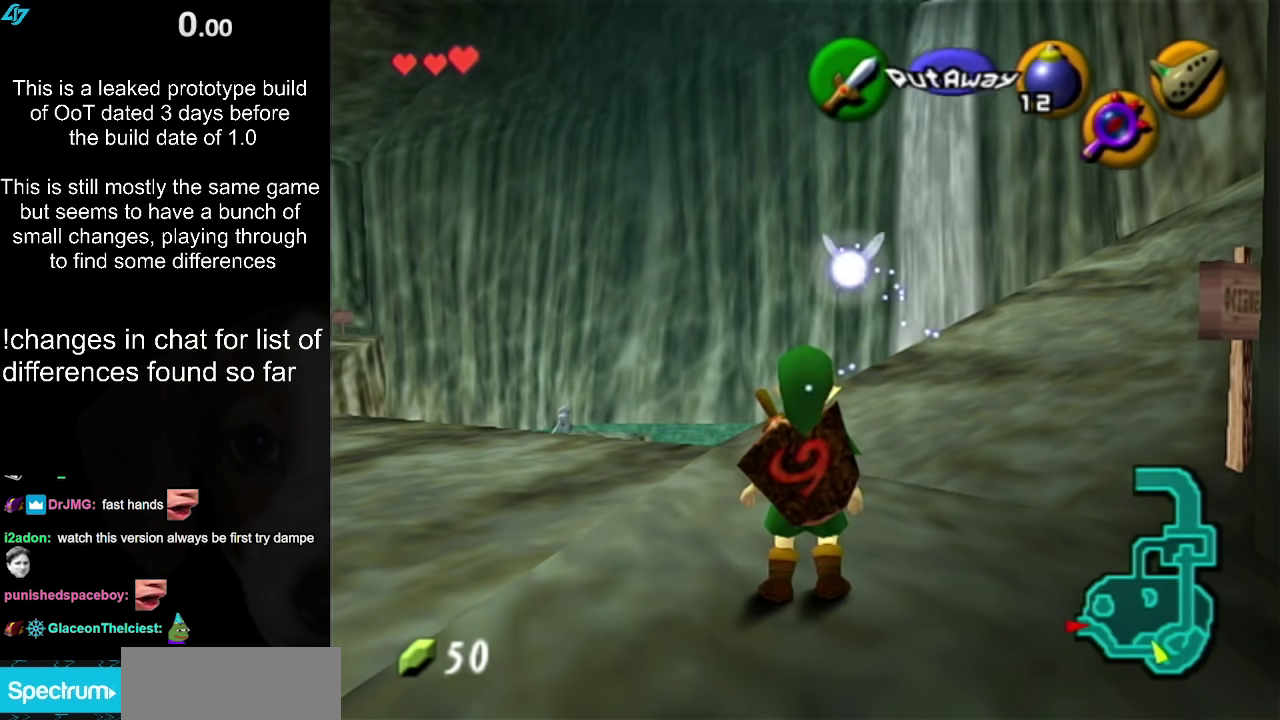
{"buttons": ["R1"], "left_stick": "center", "right_stick": "center", "events": [[233, "B", "down"], [300, "R1", "down"], [350, "B", "up"]]}
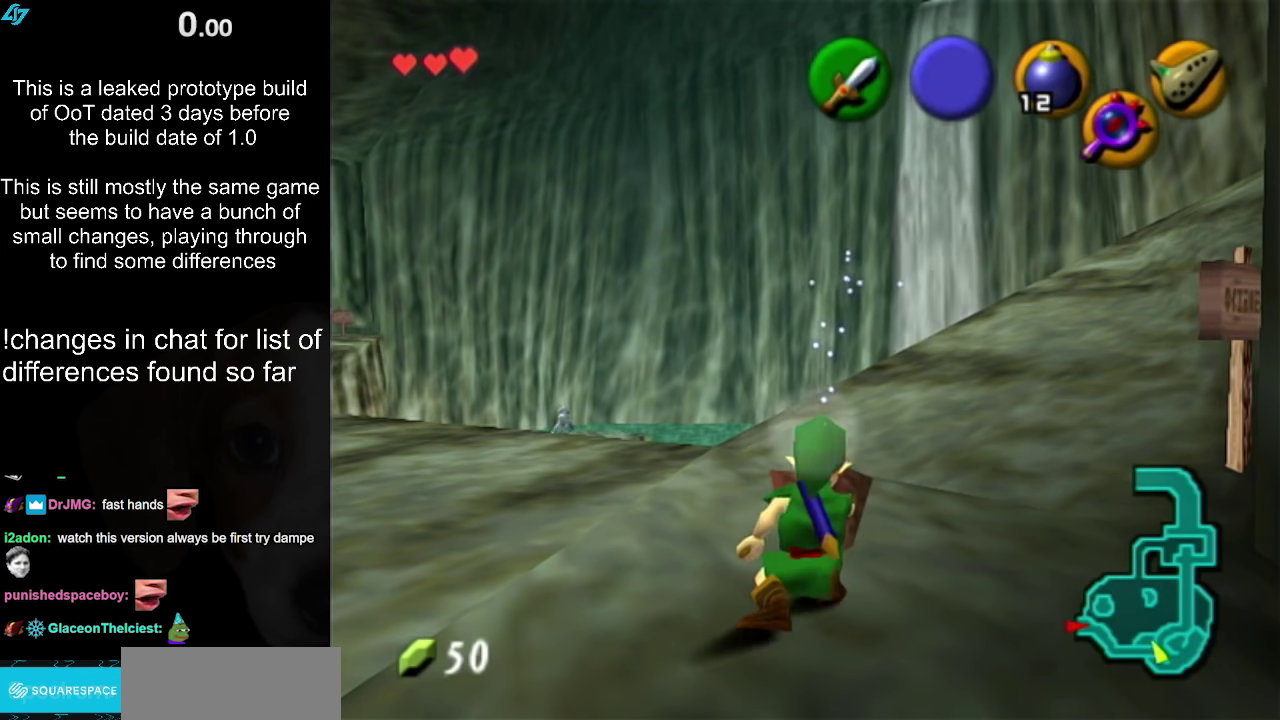
{"buttons": [], "left_stick": "center", "right_stick": "center", "events": [[317, "R1", "up"]]}
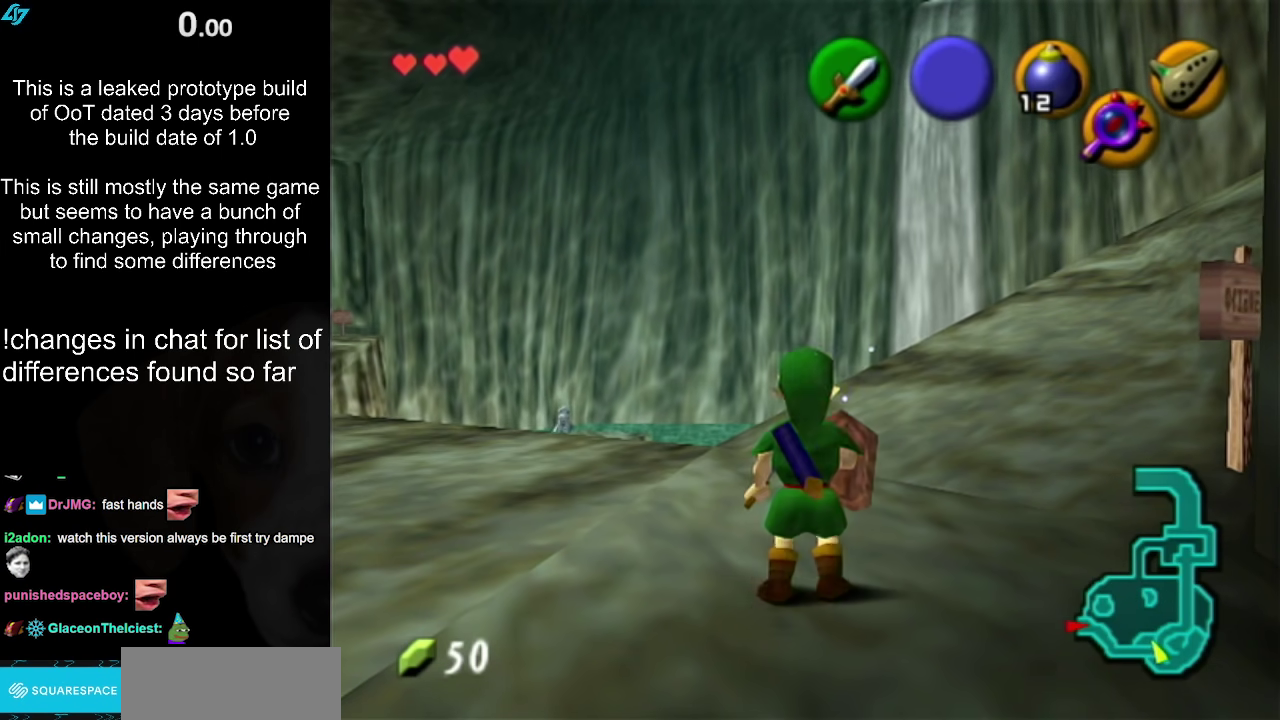
{"buttons": [], "left_stick": "center", "right_stick": "center", "events": [[67, "A", "down"], [167, "A", "up"], [217, "A", "down"], [350, "A", "up"], [417, "A", "down"], [500, "A", "up"]]}
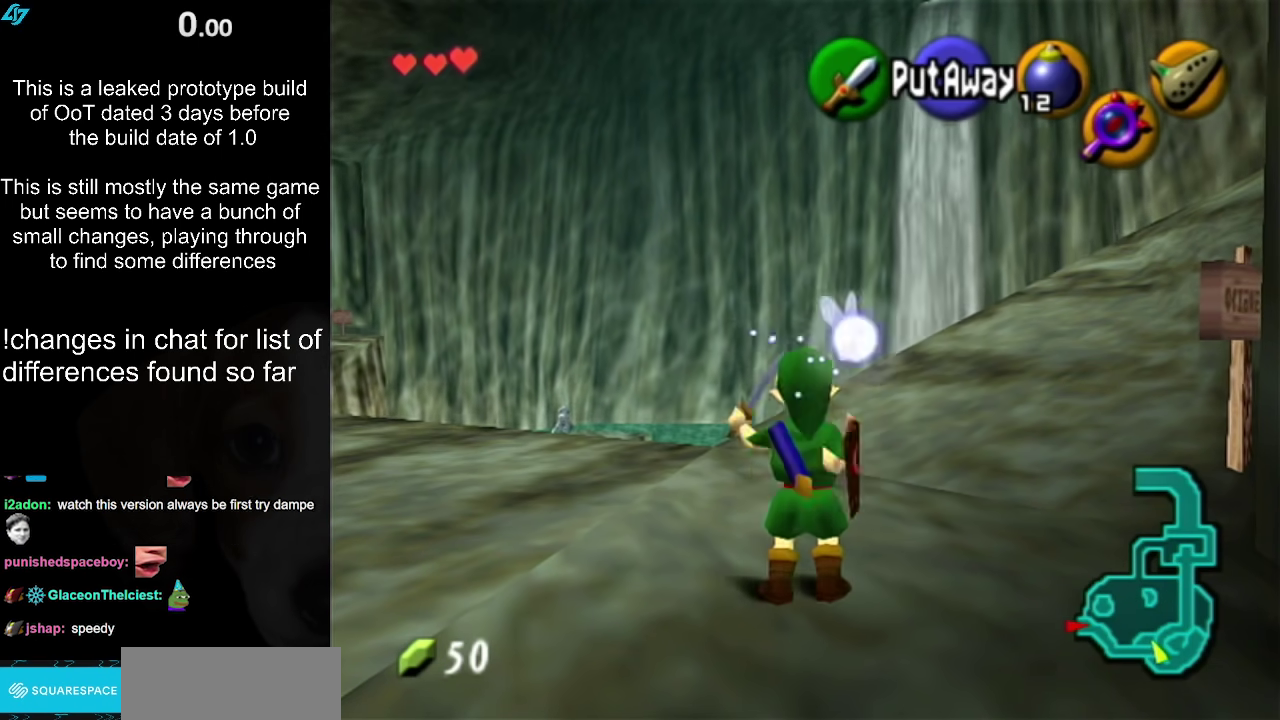
{"buttons": [], "left_stick": "center", "right_stick": "center", "events": []}
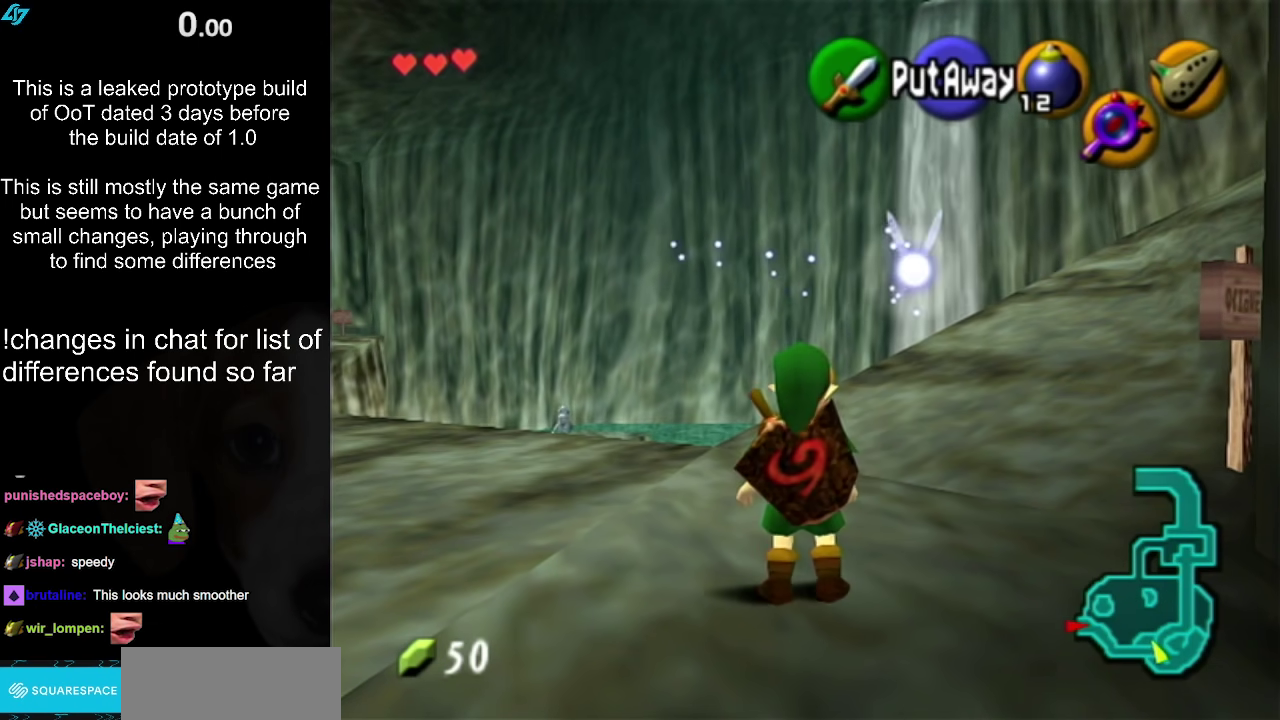
{"buttons": [], "left_stick": "up-right", "right_stick": "center", "events": [[133, "left_stick", "up-right"], [317, "A", "down"], [467, "A", "up"]]}
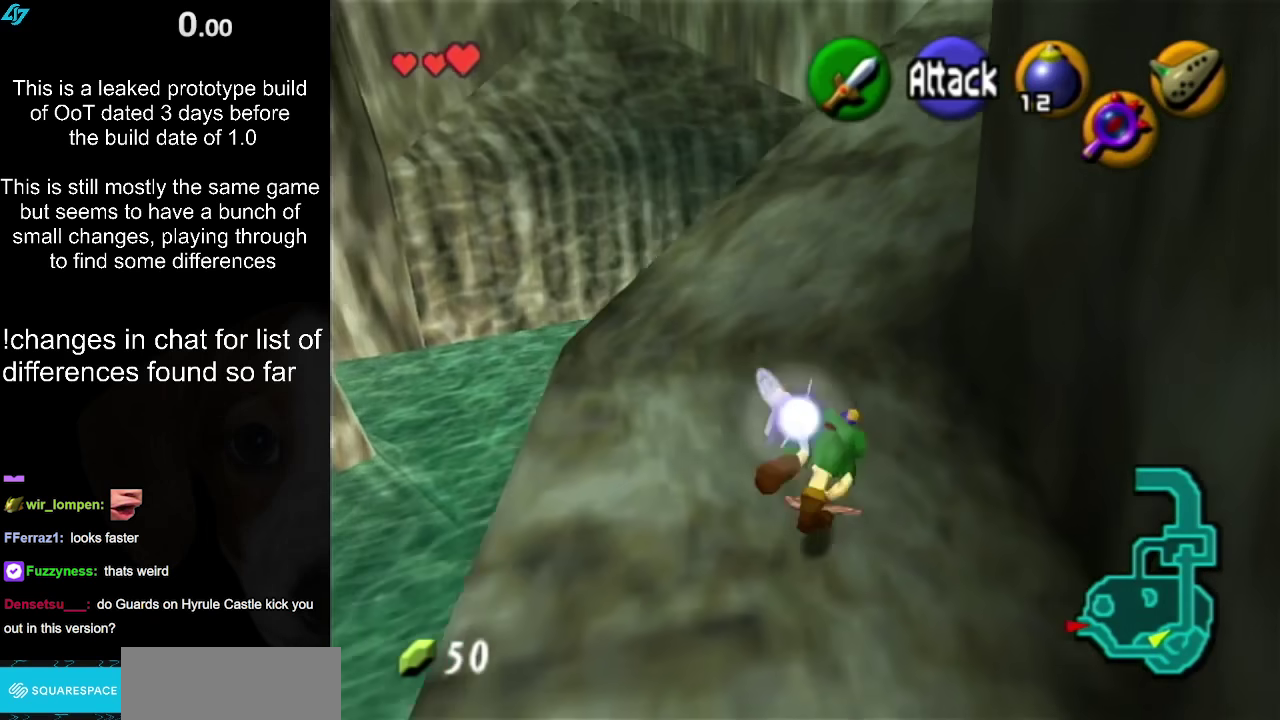
{"buttons": [], "left_stick": "up", "right_stick": "center", "events": [[317, "left_stick", "up"]]}
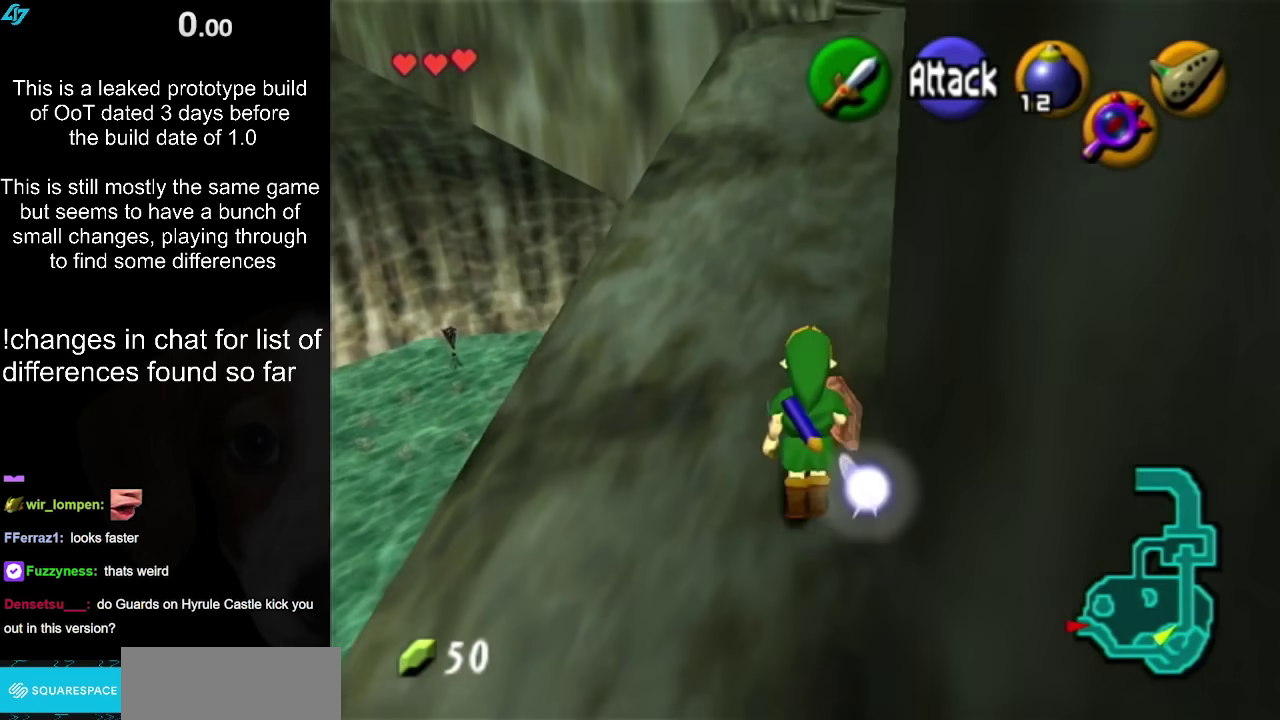
{"buttons": ["A"], "left_stick": "center", "right_stick": "center", "events": [[150, "left_stick", "center"], [283, "A", "down"], [367, "A", "up"], [433, "A", "down"]]}
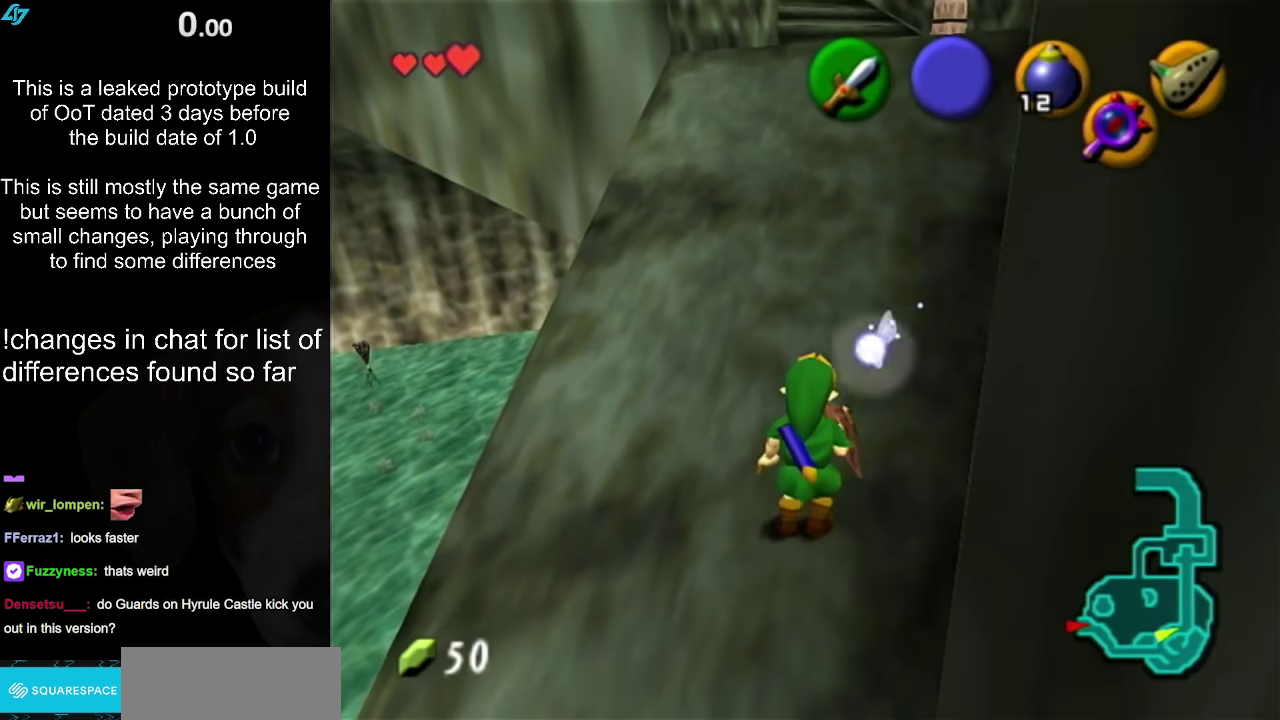
{"buttons": ["A"], "left_stick": "center", "right_stick": "center", "events": [[33, "A", "up"], [100, "A", "down"], [183, "A", "up"], [283, "A", "down"], [350, "A", "up"], [450, "A", "down"]]}
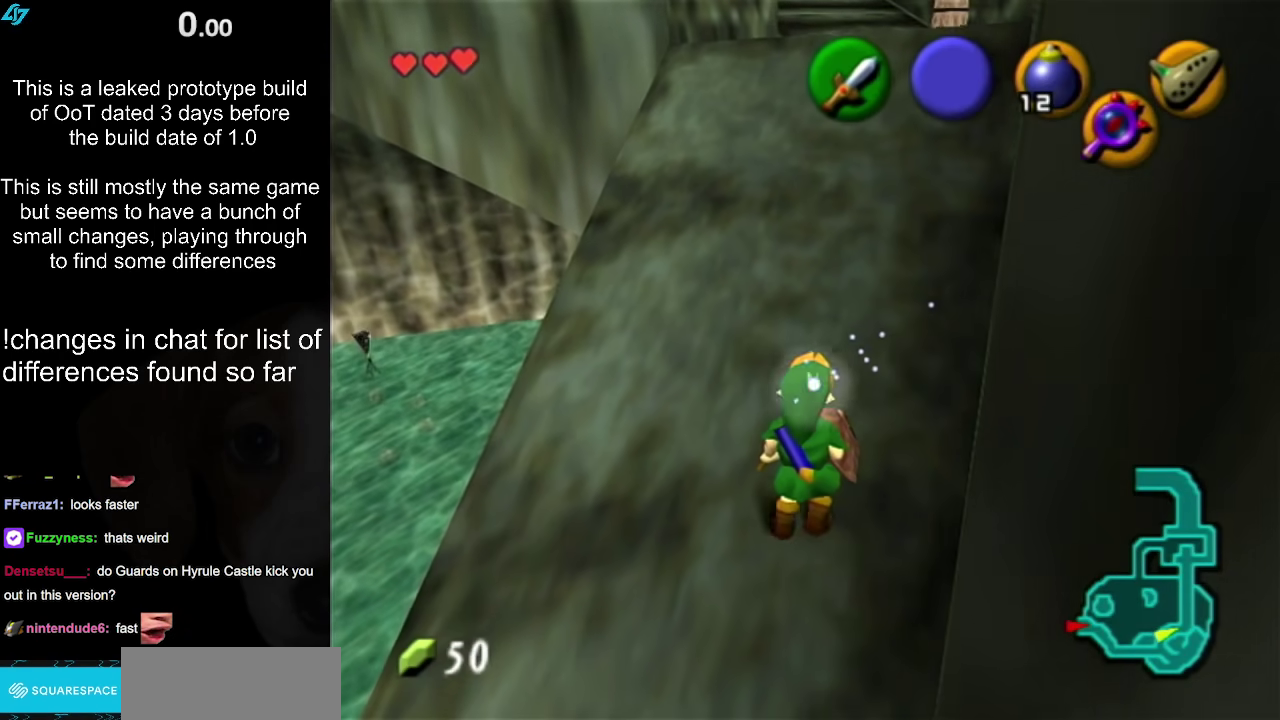
{"buttons": ["A"], "left_stick": "center", "right_stick": "center", "events": [[17, "A", "up"], [100, "A", "down"], [200, "A", "up"], [267, "A", "down"], [350, "A", "up"], [417, "A", "down"]]}
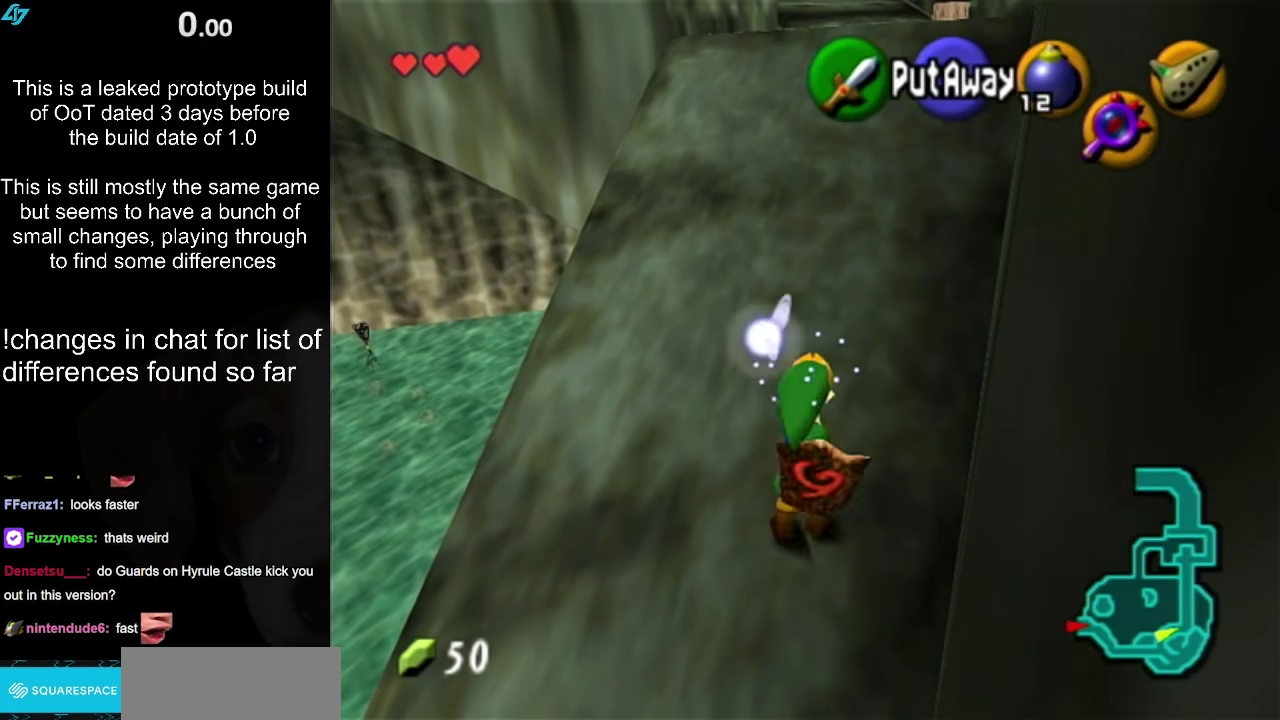
{"buttons": [], "left_stick": "up", "right_stick": "center", "events": [[133, "A", "up"], [200, "A", "down"], [267, "A", "up"], [333, "A", "down"], [400, "A", "up"], [400, "left_stick", "up"]]}
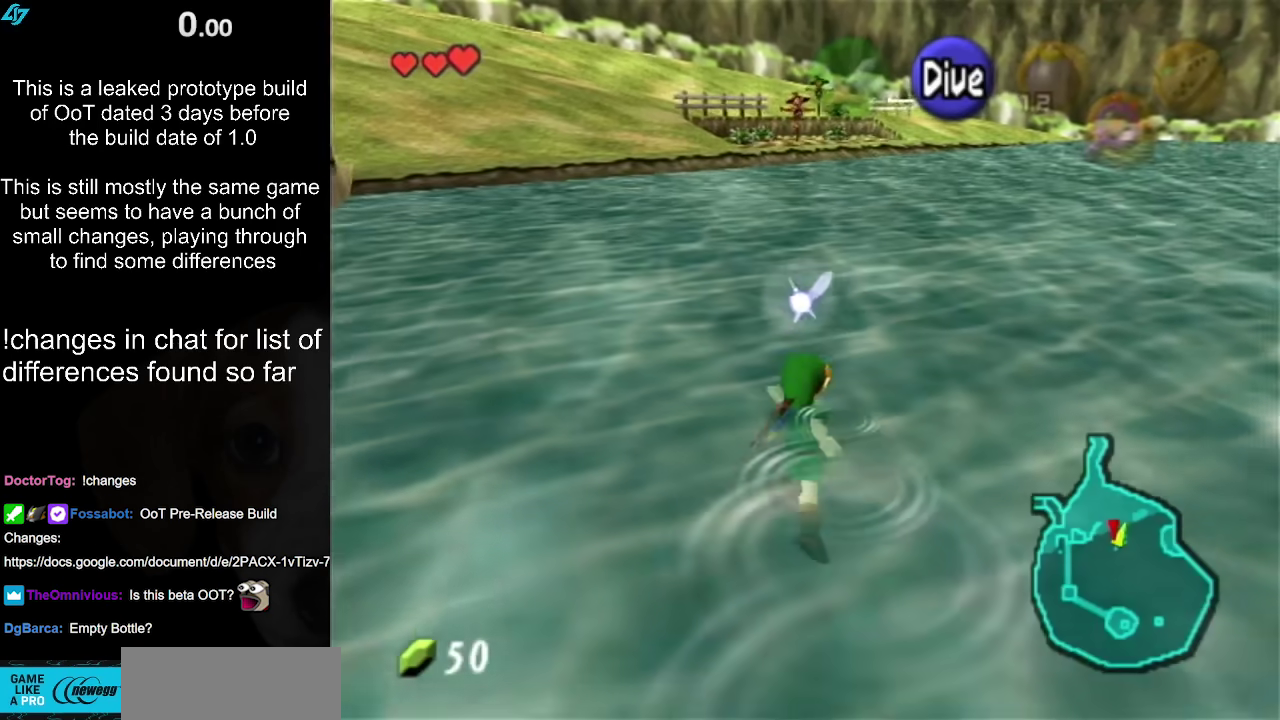
{"buttons": [], "left_stick": "up", "right_stick": "center", "events": [[50, "B", "down"], [117, "B", "up"], [200, "B", "down"], [267, "B", "up"], [400, "B", "down"], [483, "B", "up"]]}
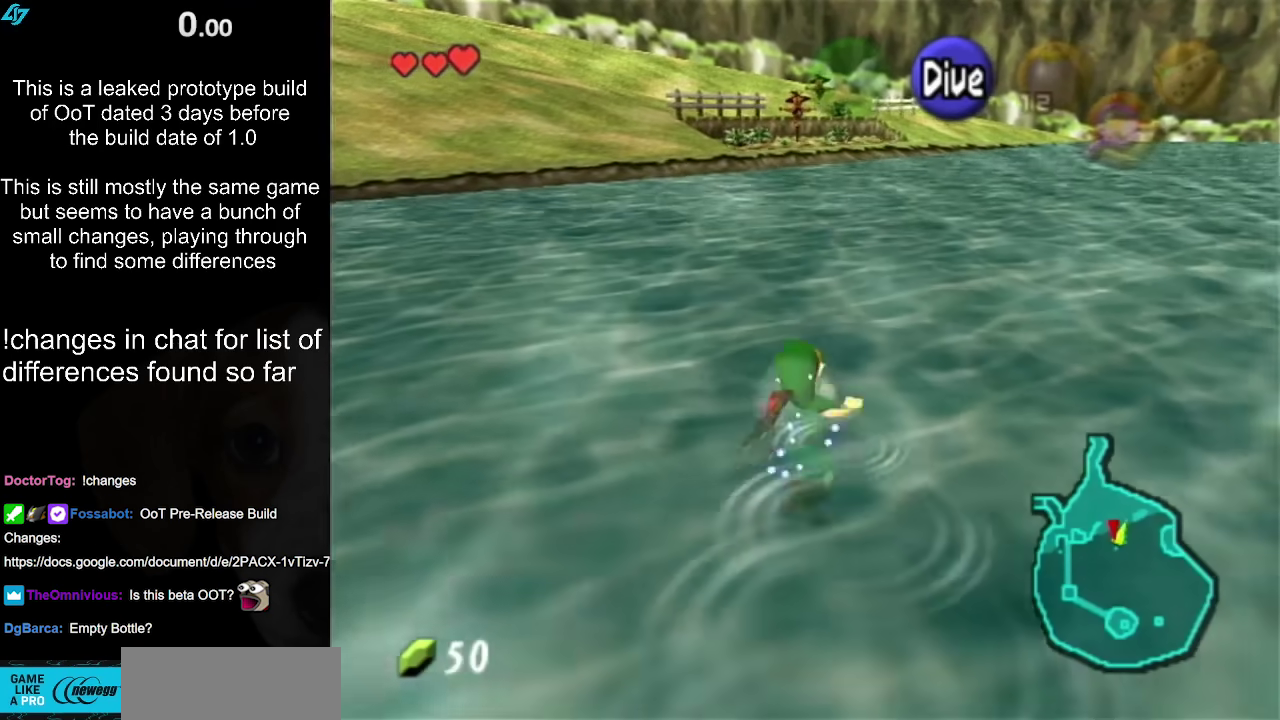
{"buttons": [], "left_stick": "up", "right_stick": "center", "events": [[83, "B", "down"], [133, "B", "up"], [267, "B", "down"], [333, "B", "up"], [433, "B", "down"], [483, "B", "up"]]}
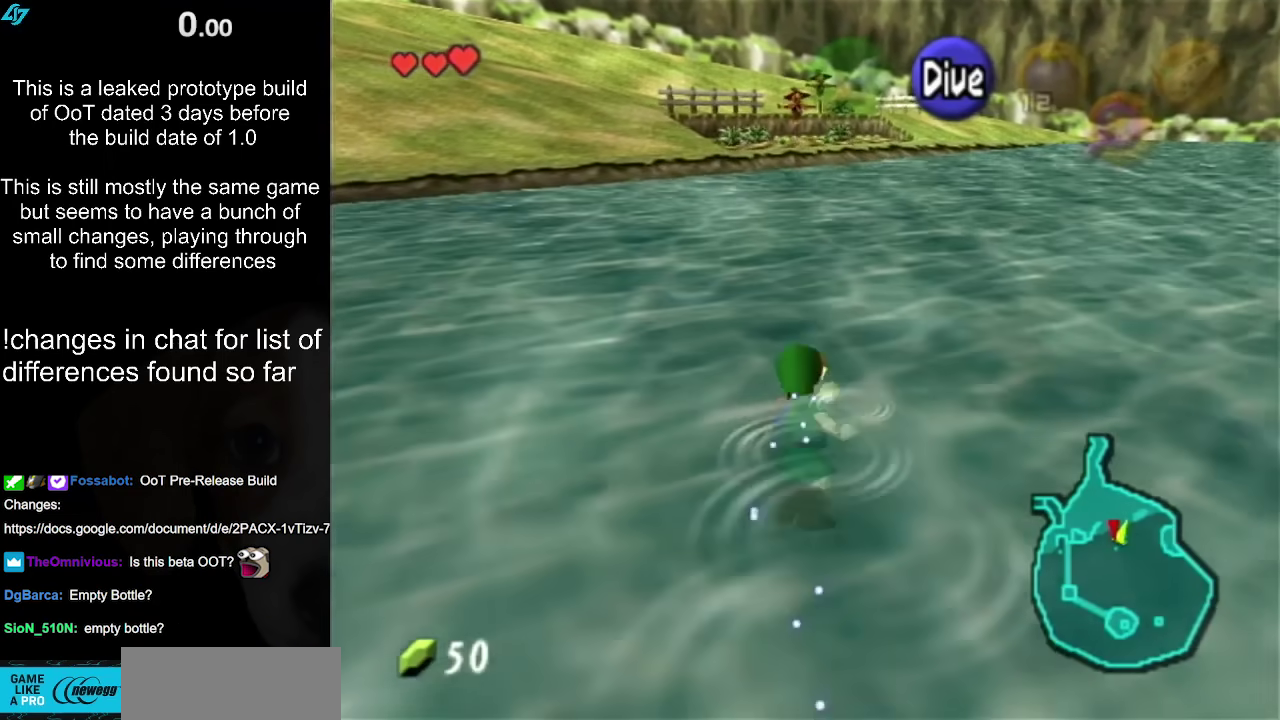
{"buttons": ["B"], "left_stick": "up", "right_stick": "center", "events": [[100, "B", "down"], [167, "B", "up"], [267, "B", "down"], [350, "B", "up"], [450, "B", "down"]]}
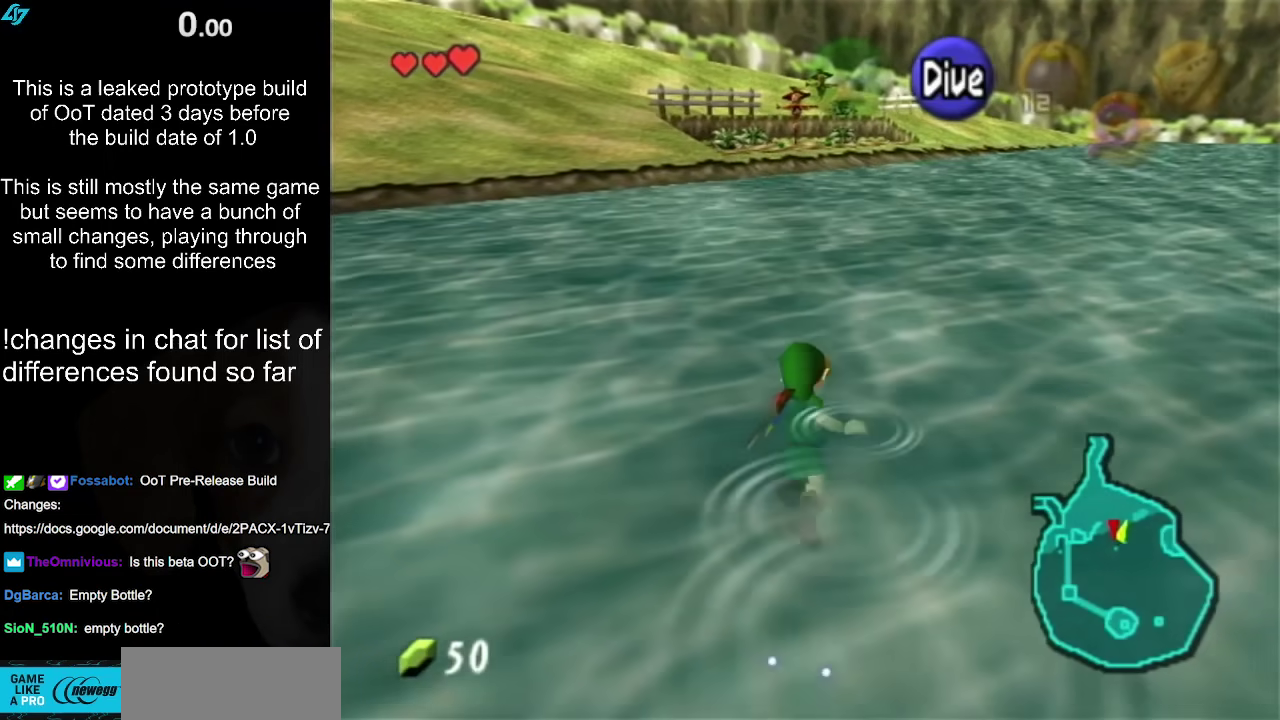
{"buttons": ["B"], "left_stick": "up", "right_stick": "center", "events": [[17, "B", "up"], [117, "B", "down"], [200, "B", "up"], [300, "B", "down"], [350, "B", "up"], [483, "B", "down"]]}
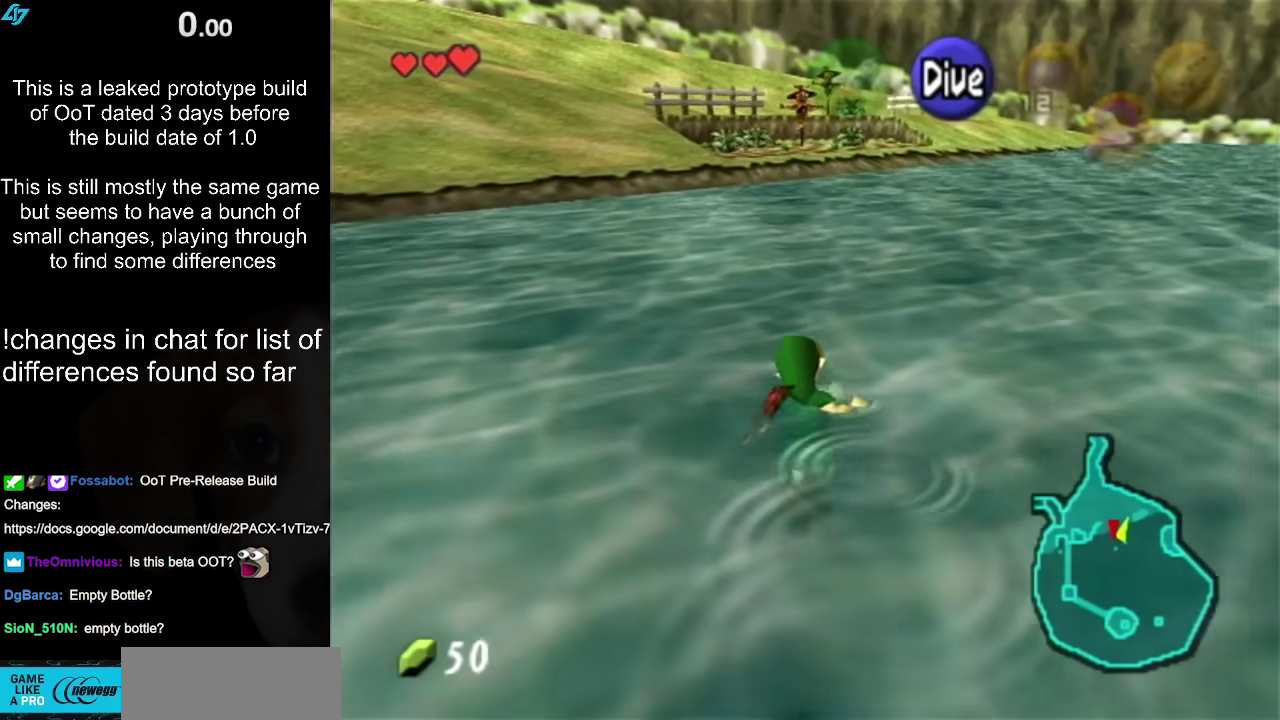
{"buttons": [], "left_stick": "up", "right_stick": "center", "events": [[50, "B", "up"], [150, "B", "down"], [233, "B", "up"], [333, "B", "down"], [400, "B", "up"]]}
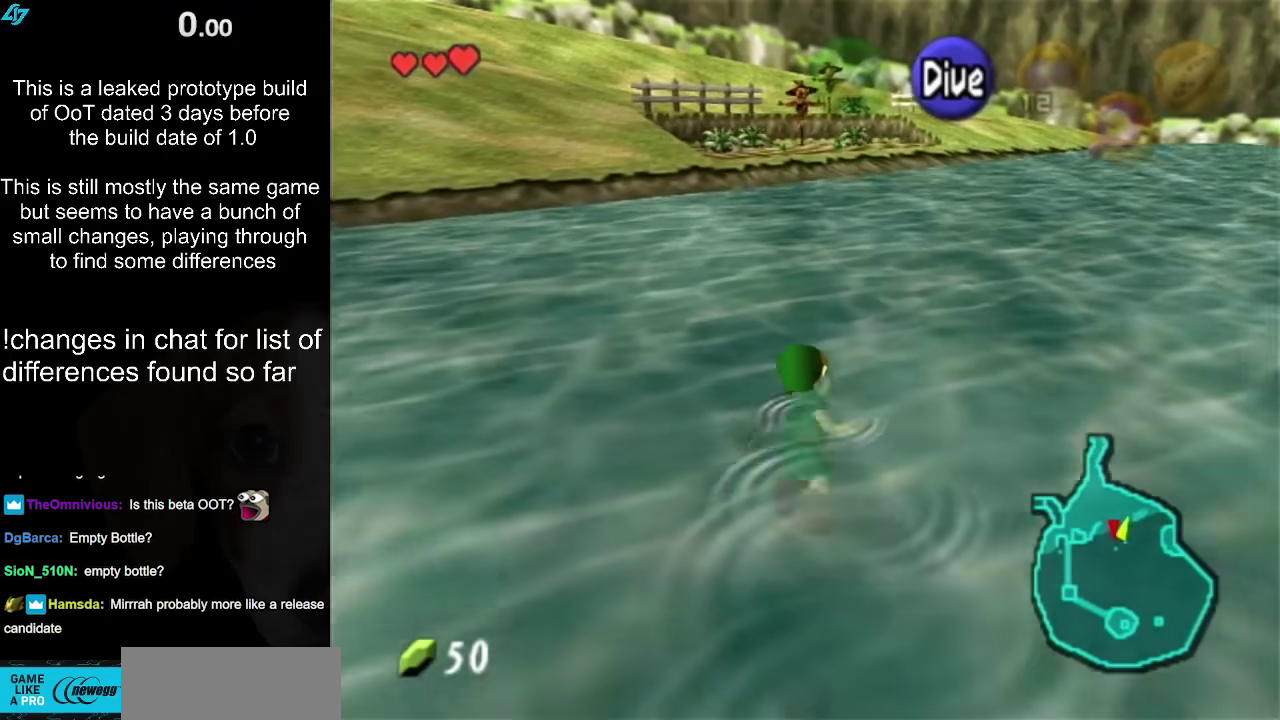
{"buttons": [], "left_stick": "up", "right_stick": "center", "events": [[17, "B", "down"], [67, "B", "up"], [183, "B", "down"], [250, "B", "up"], [350, "B", "down"], [433, "B", "up"]]}
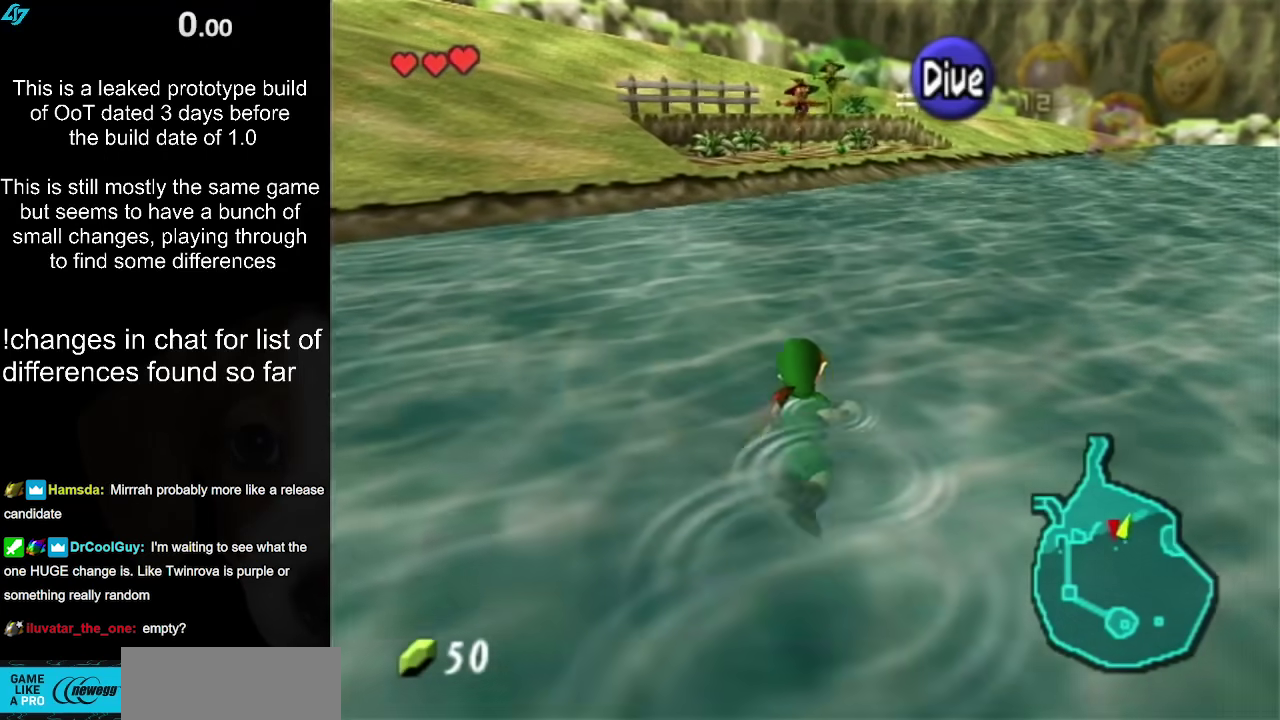
{"buttons": [], "left_stick": "up", "right_stick": "center", "events": [[33, "B", "down"], [83, "B", "up"], [217, "B", "down"], [283, "B", "up"], [367, "B", "down"], [467, "B", "up"]]}
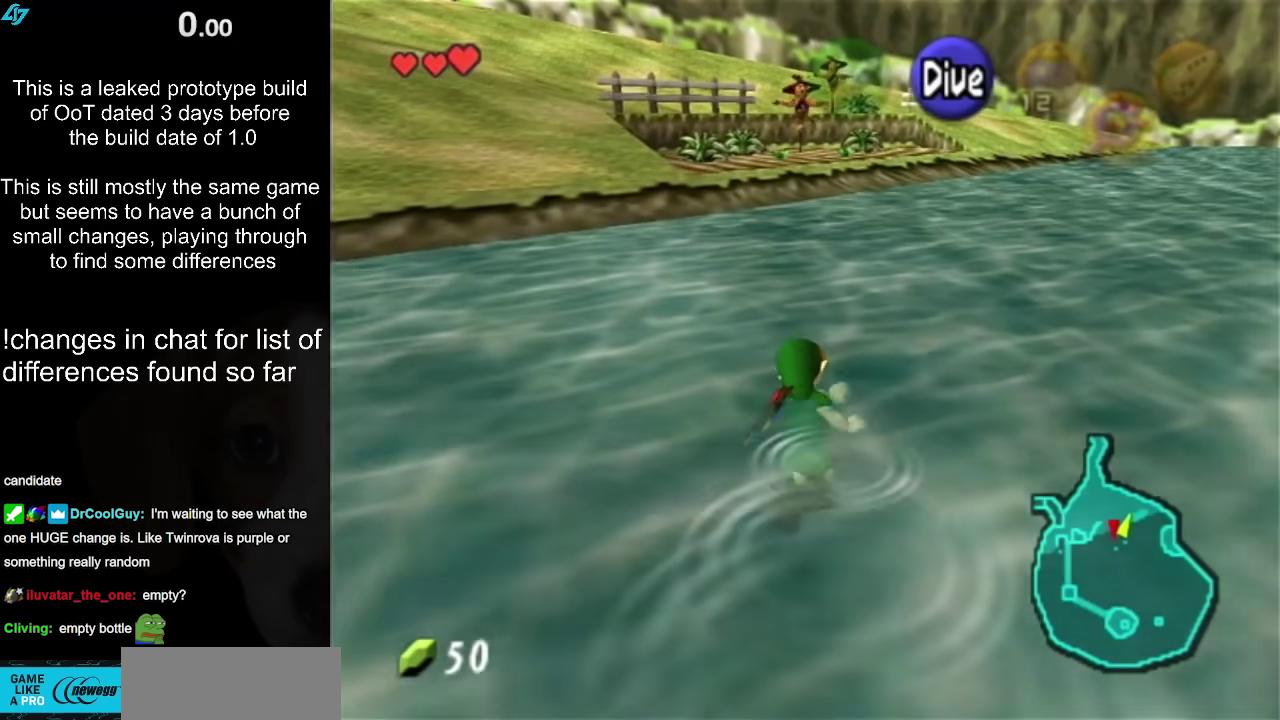
{"buttons": [], "left_stick": "up", "right_stick": "center", "events": [[67, "B", "down"], [133, "B", "up"], [217, "B", "down"], [317, "B", "up"], [400, "B", "down"], [467, "B", "up"]]}
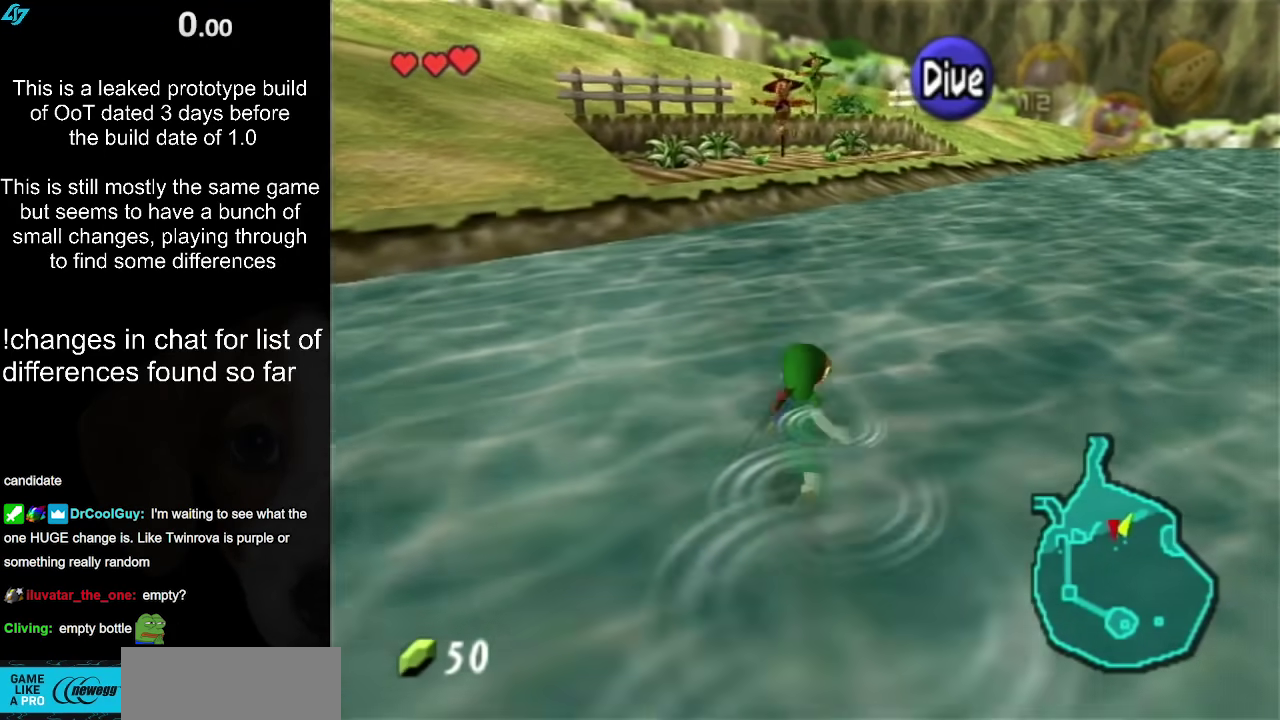
{"buttons": ["L1"], "left_stick": "center", "right_stick": "center", "events": [[67, "B", "down"], [117, "B", "up"], [400, "B", "down"], [467, "B", "up"], [500, "L1", "down"], [500, "left_stick", "center"]]}
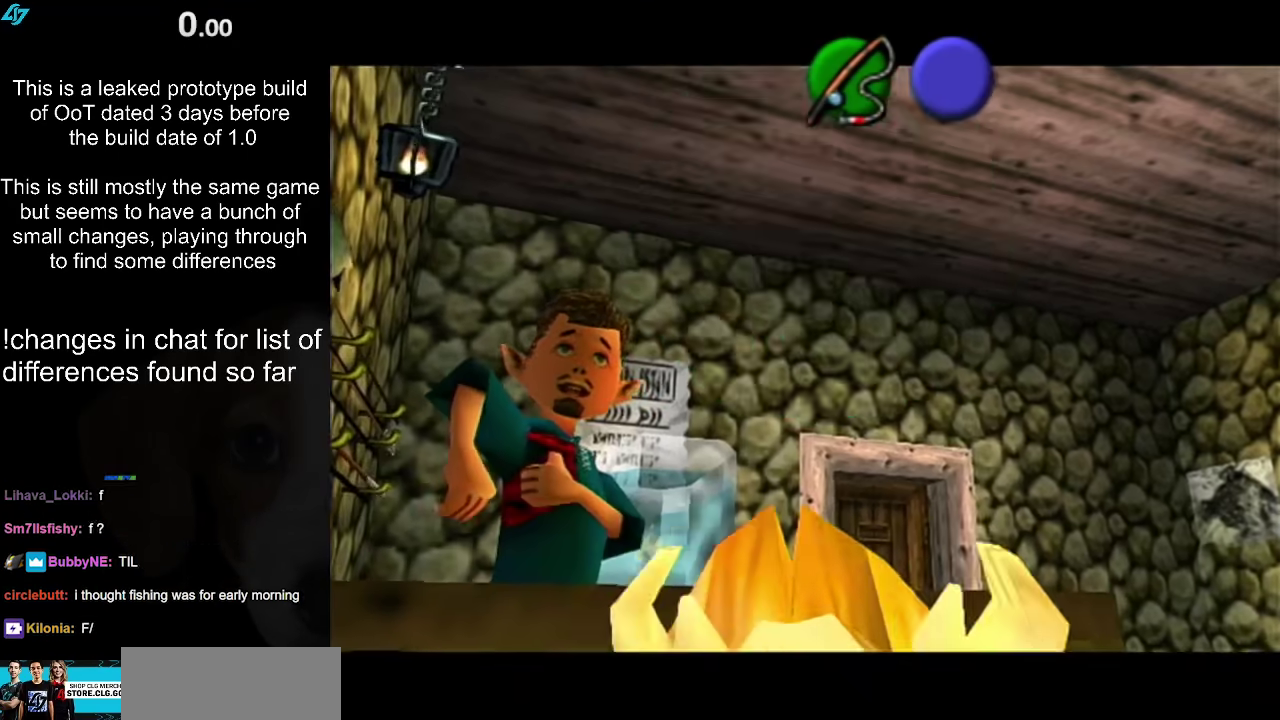
{"buttons": ["L1"], "left_stick": "center", "right_stick": "center", "events": []}